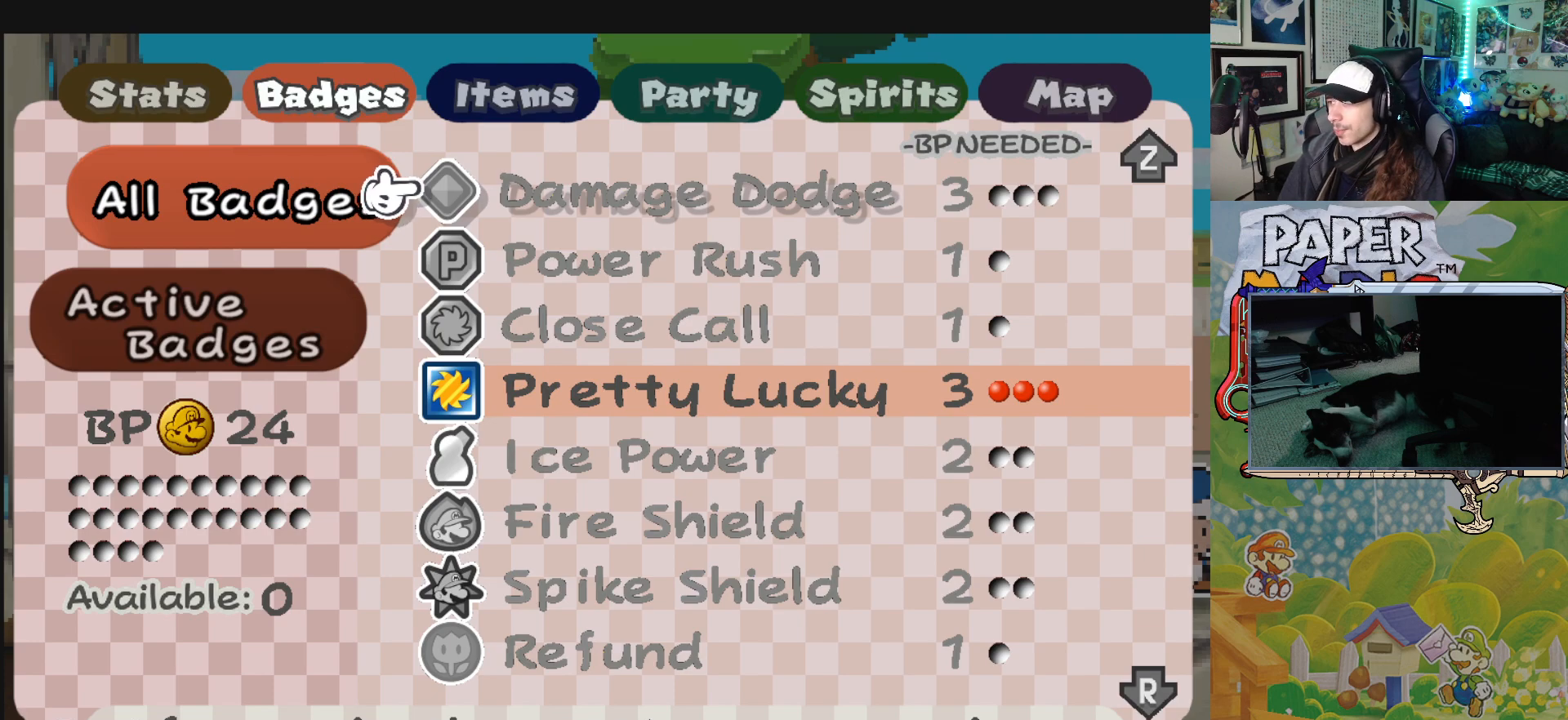
Gameplay with a controller (Xbox layout); each line is a JSON object with the inputs held at the frame after it. "events" lists button and stick changes between this image and that frame as [ms after this image, input, new state], when the widget could be followed in between. Not read: L2 R2 right_stick.
{"buttons": [], "left_stick": "center", "events": [[50, "left_stick", "down"], [233, "left_stick", "center"]]}
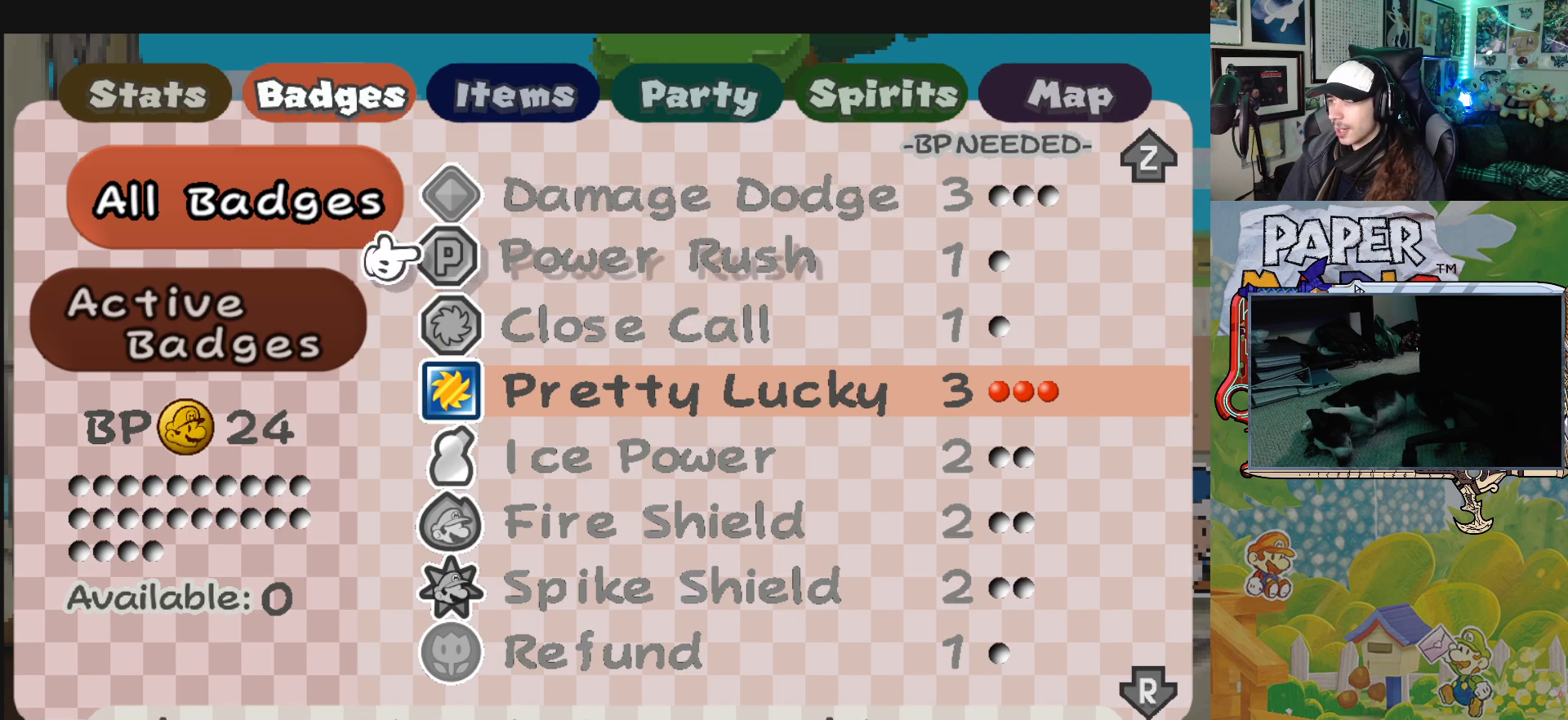
{"buttons": [], "left_stick": "center", "events": []}
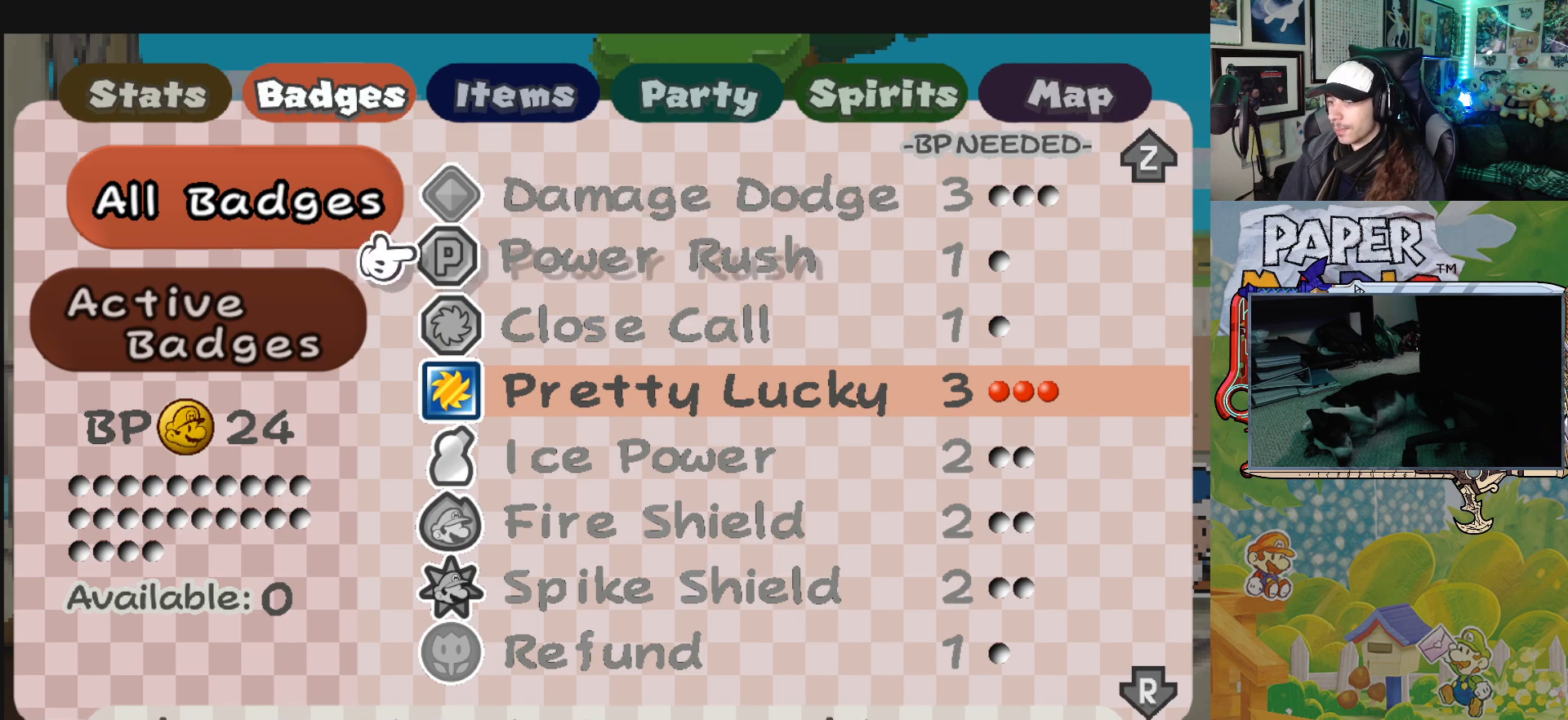
{"buttons": [], "left_stick": "center", "events": []}
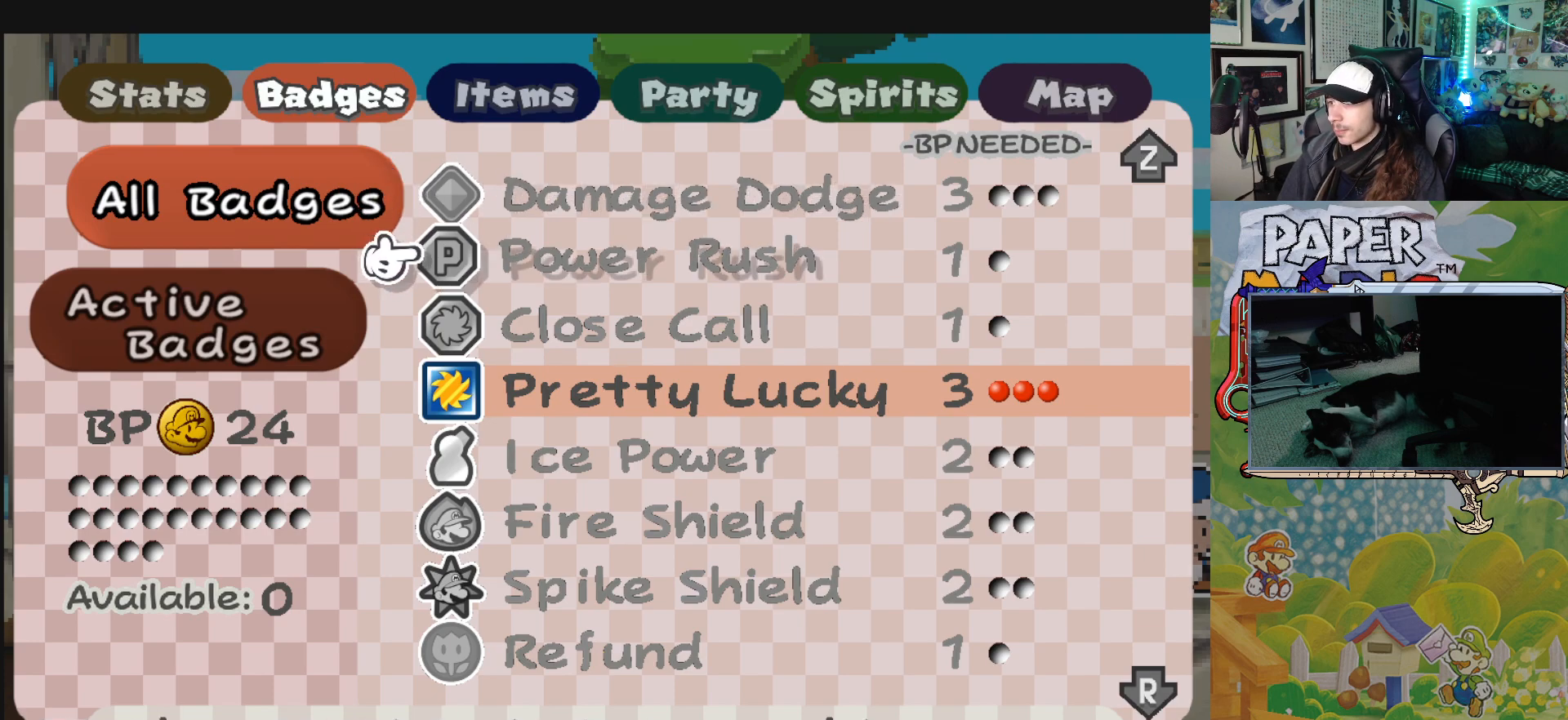
{"buttons": [], "left_stick": "center", "events": []}
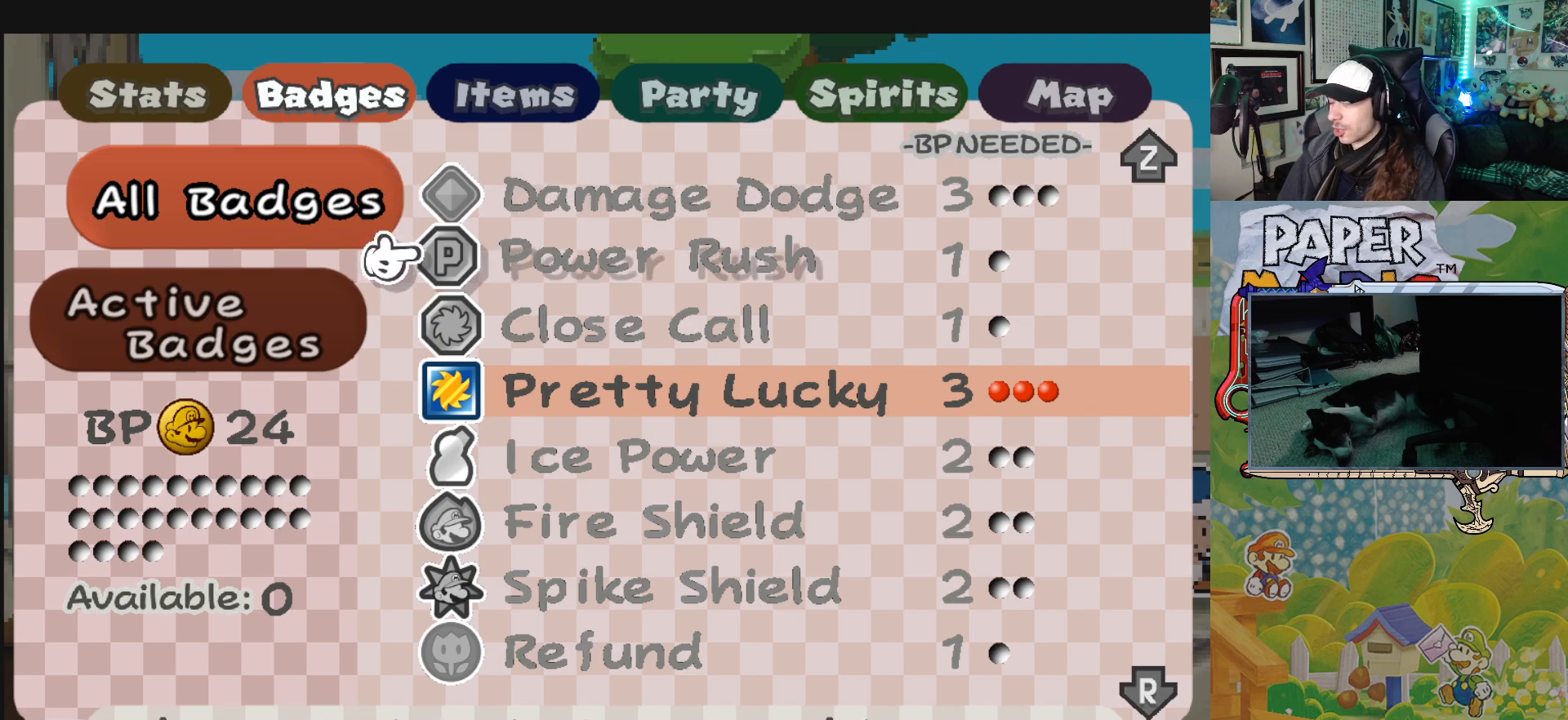
{"buttons": [], "left_stick": "center", "events": []}
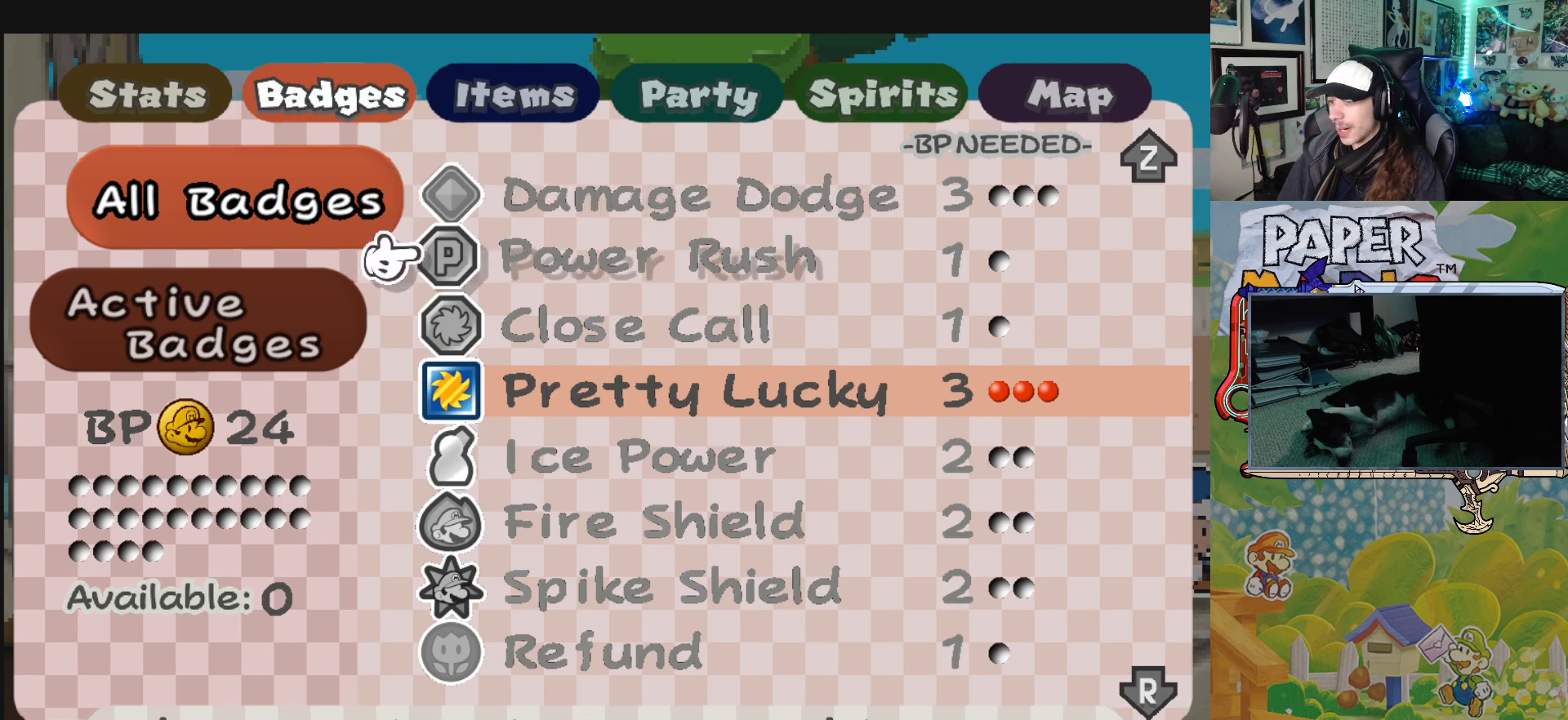
{"buttons": [], "left_stick": "center", "events": []}
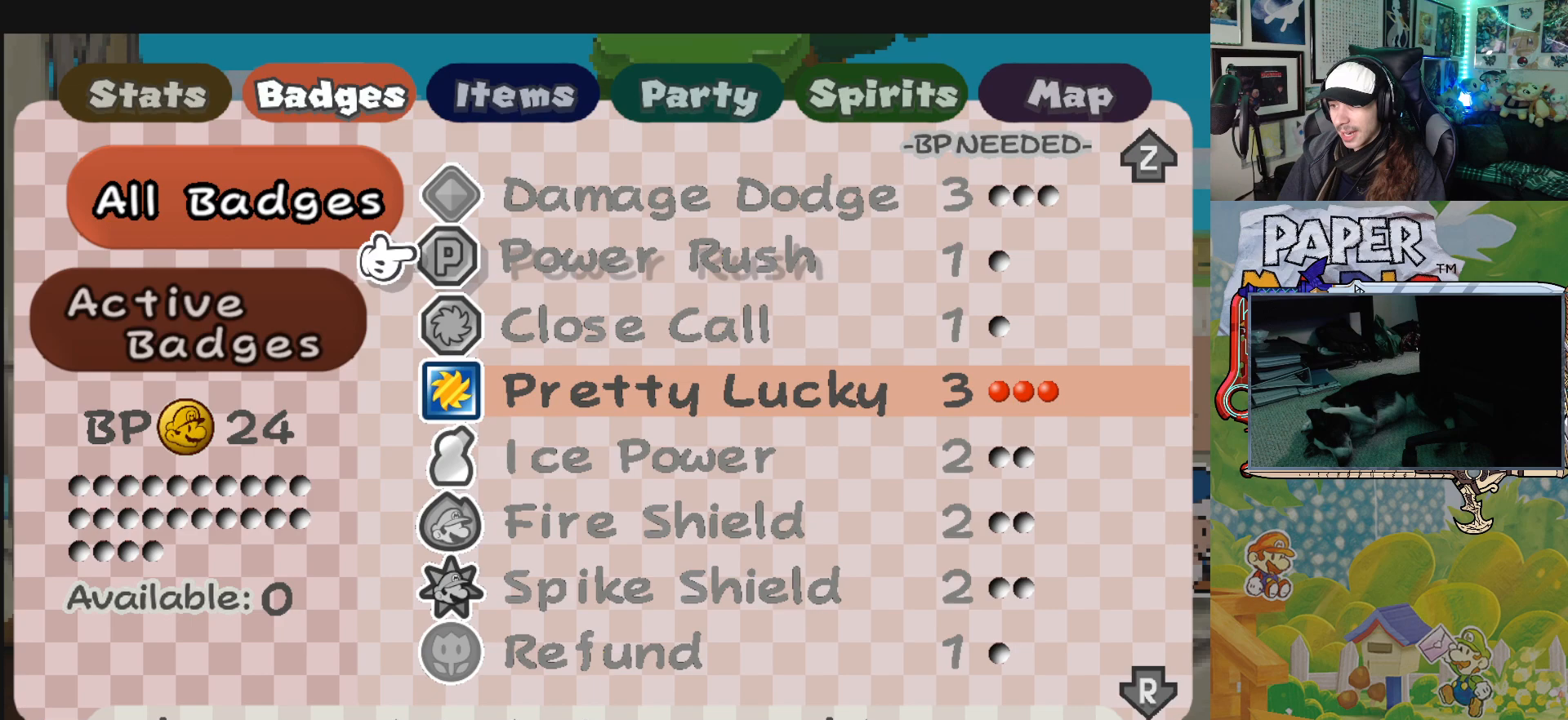
{"buttons": [], "left_stick": "center", "events": []}
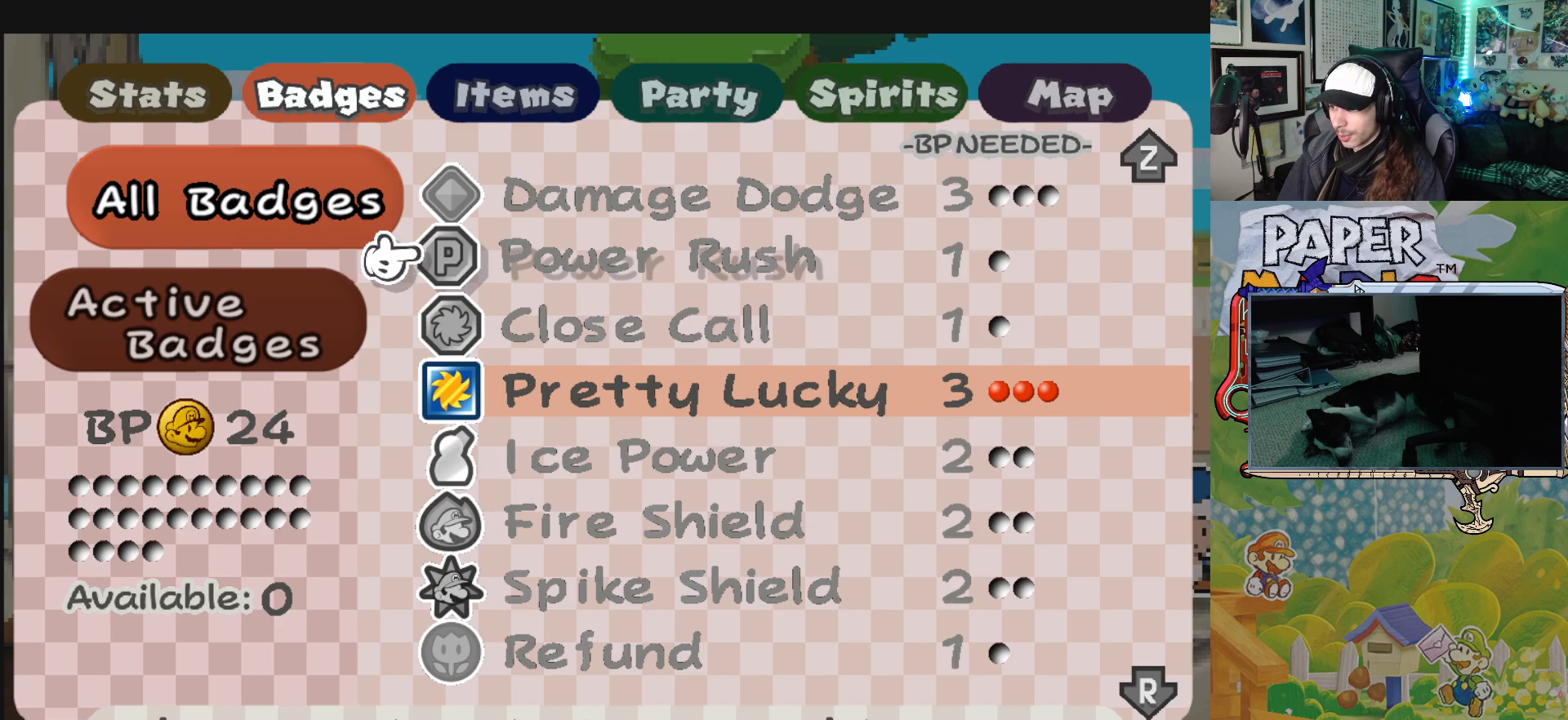
{"buttons": [], "left_stick": "center", "events": []}
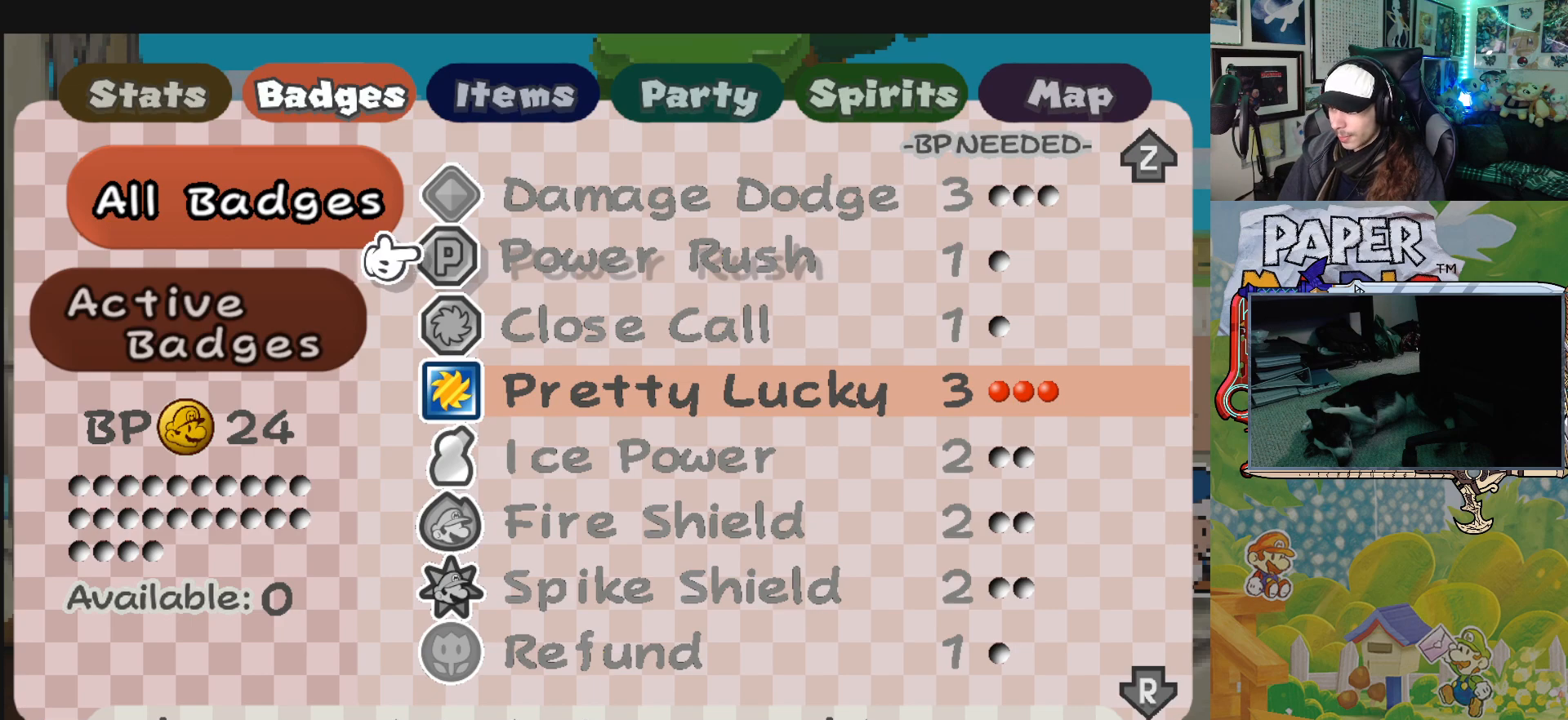
{"buttons": [], "left_stick": "center", "events": []}
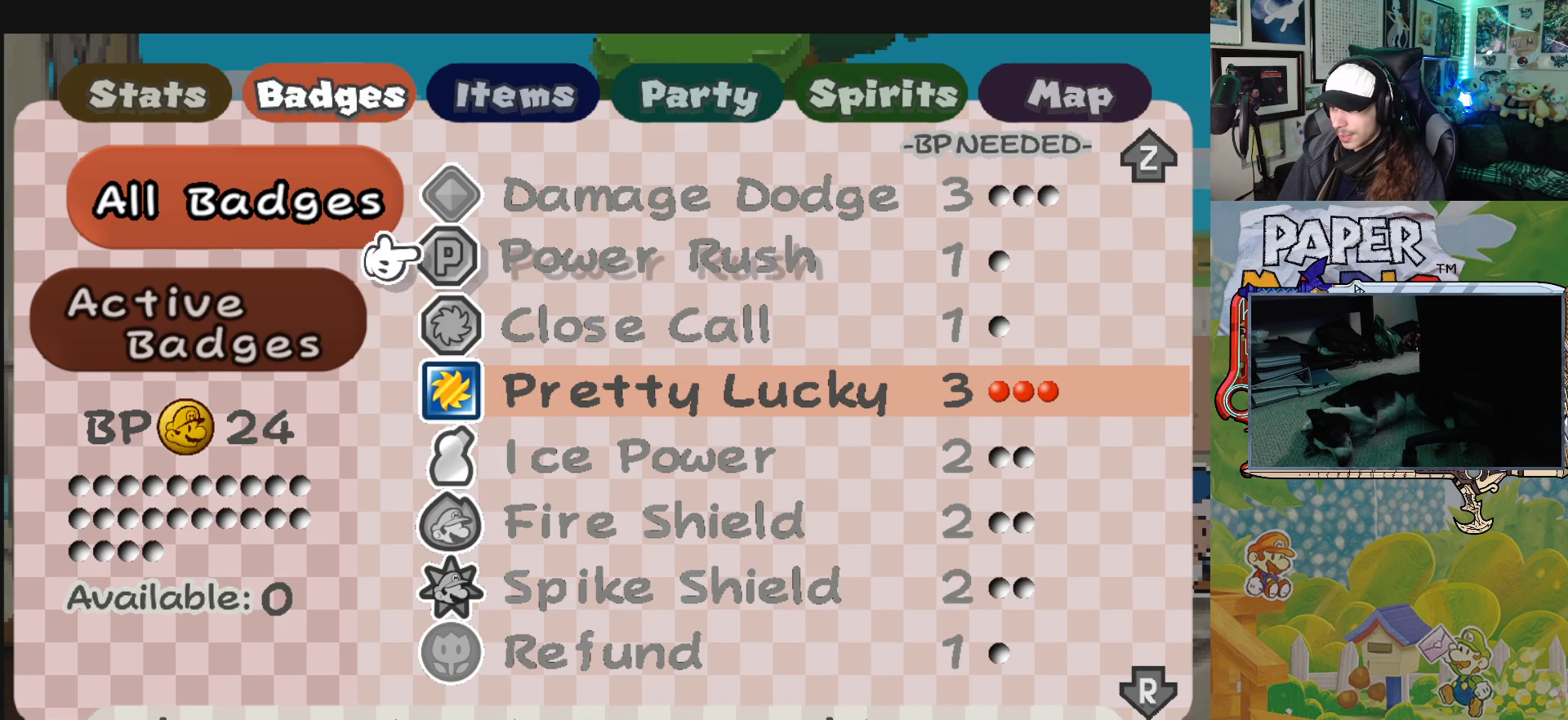
{"buttons": [], "left_stick": "center", "events": []}
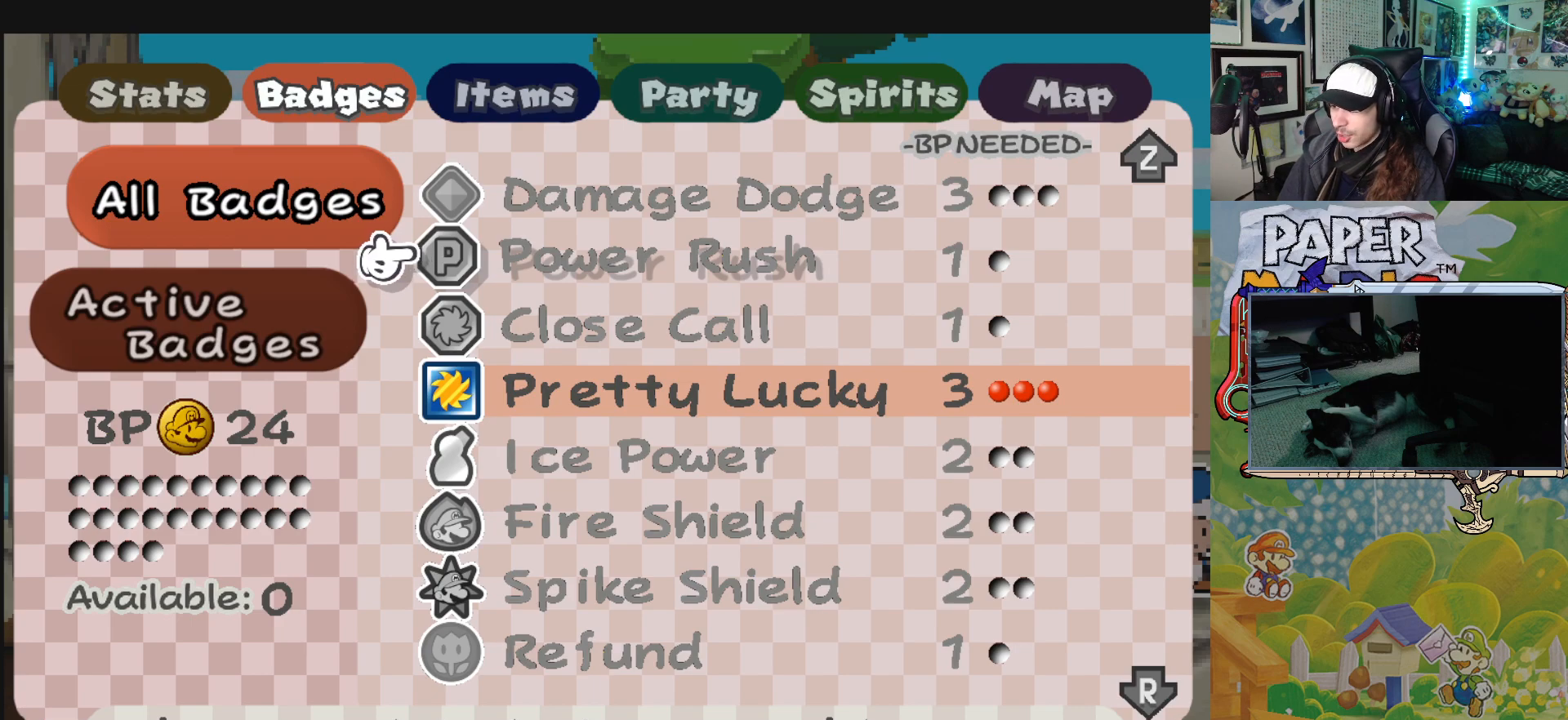
{"buttons": [], "left_stick": "up", "events": [[450, "left_stick", "up"]]}
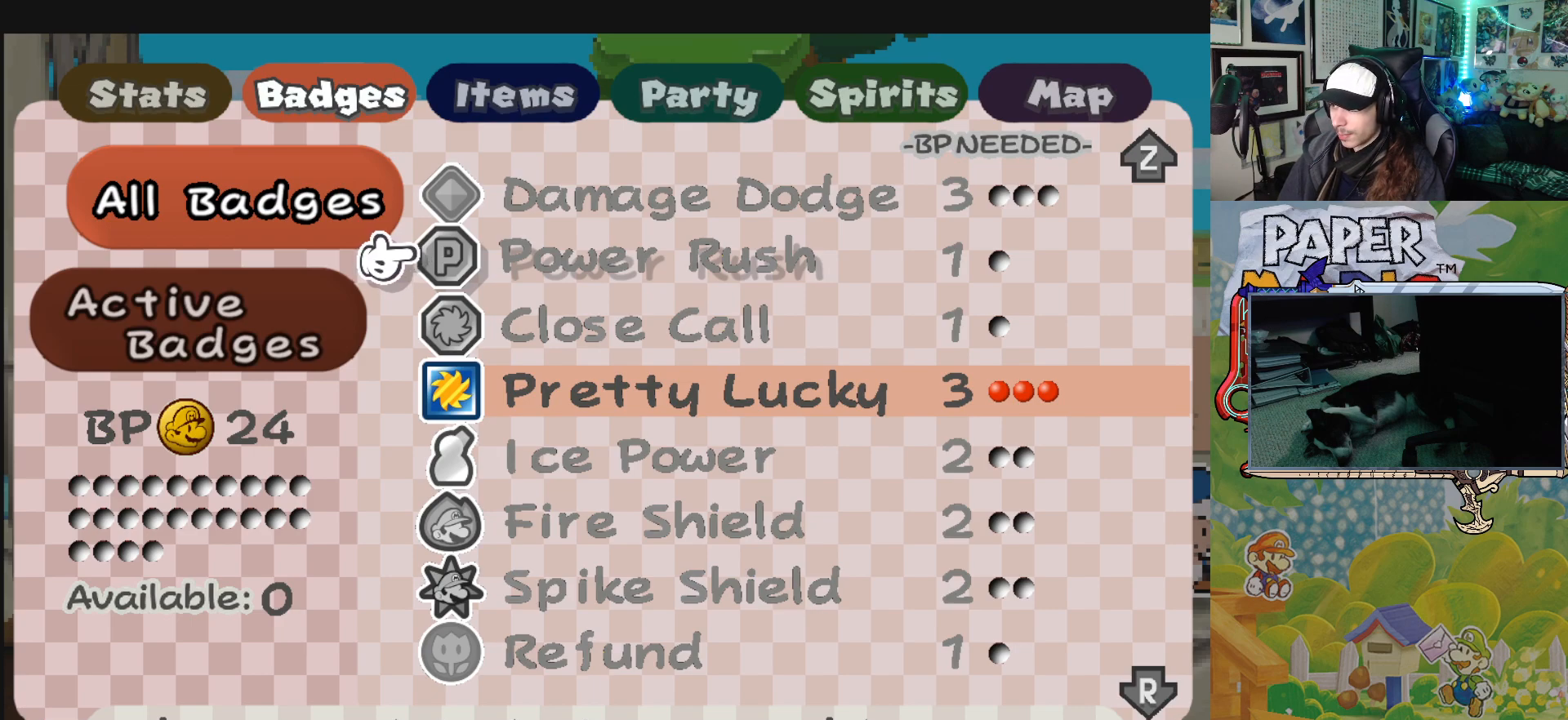
{"buttons": [], "left_stick": "center", "events": [[133, "left_stick", "center"]]}